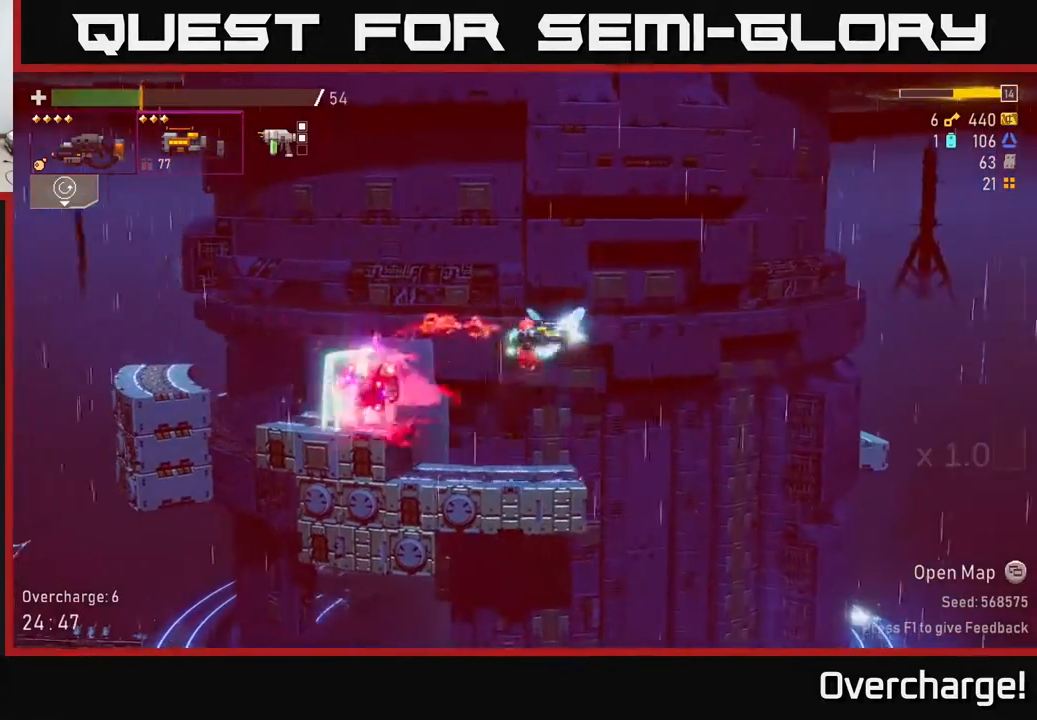
Gameplay with a controller (Xbox layout); each line is a JSON object with the inputs held at the frame after it. "events" lists button and stick changes between this image and that frame as [ms after this image, input, new state], when the widget could be followed in between. Not read: right_stick.
{"buttons": ["R2"], "left_stick": "center", "events": [[67, "left_stick", "left"], [167, "R2", "up"], [200, "left_stick", "center"], [350, "R2", "down"]]}
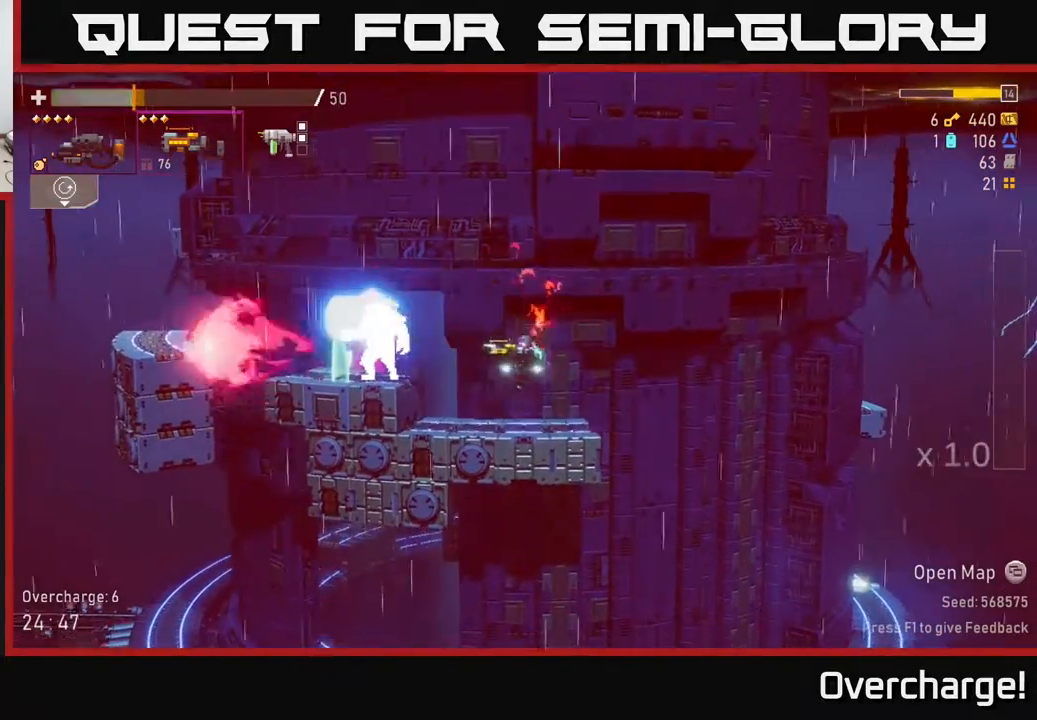
{"buttons": [], "left_stick": "left", "events": [[383, "A", "down"], [467, "R2", "up"], [483, "A", "up"], [483, "left_stick", "left"]]}
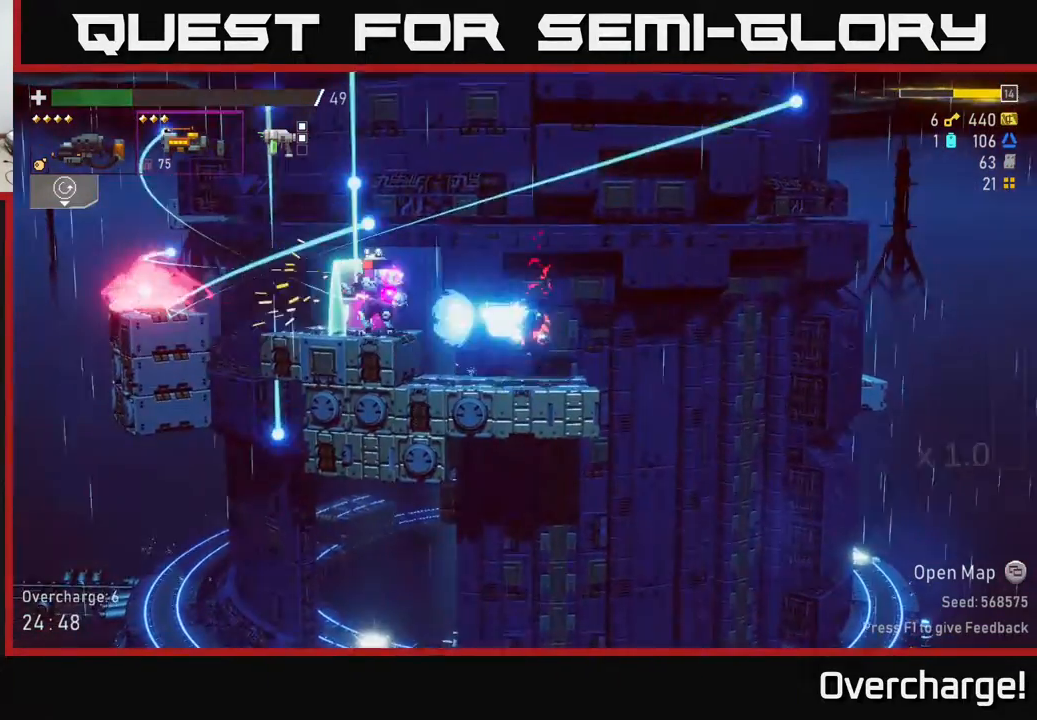
{"buttons": ["R2"], "left_stick": "left", "events": [[133, "left_stick", "center"], [150, "R2", "down"], [200, "A", "down"], [450, "left_stick", "left"], [467, "A", "up"]]}
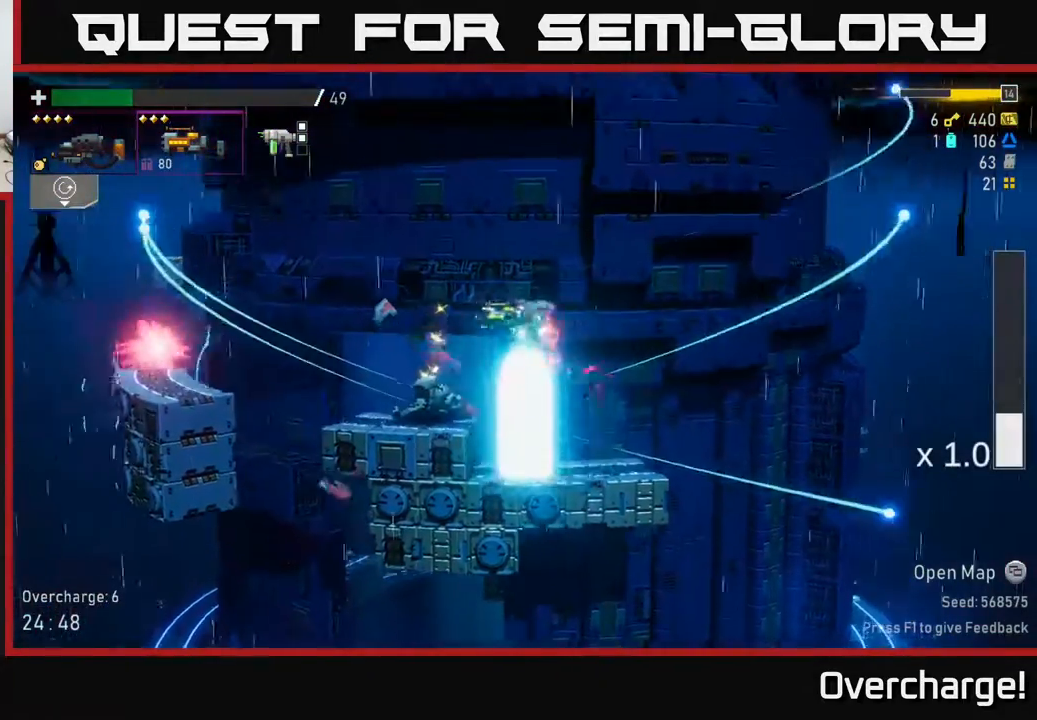
{"buttons": ["X", "R2"], "left_stick": "right", "events": [[283, "left_stick", "center"], [333, "left_stick", "right"], [467, "X", "down"]]}
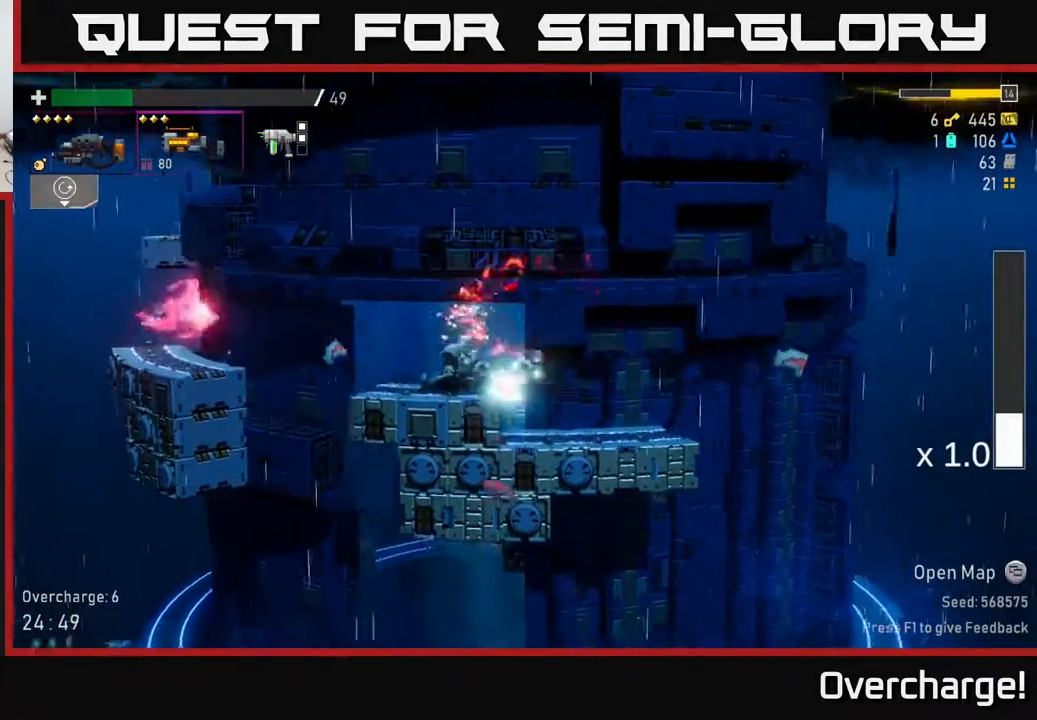
{"buttons": ["A", "R2"], "left_stick": "left", "events": [[67, "X", "up"], [183, "left_stick", "left"], [500, "A", "down"]]}
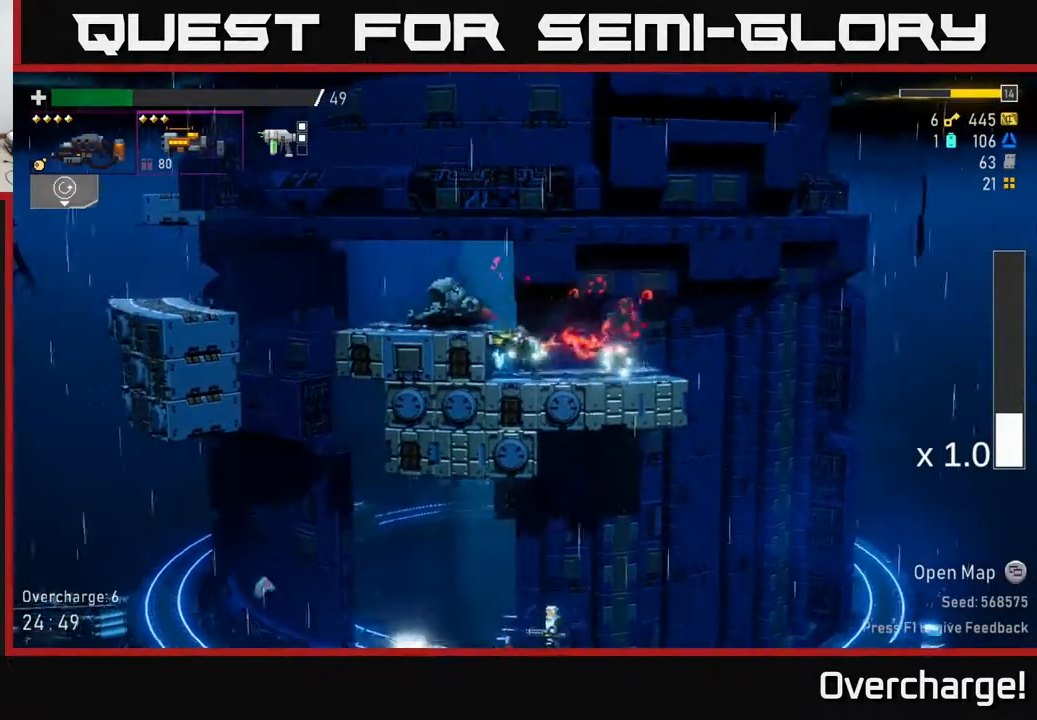
{"buttons": ["A", "R2"], "left_stick": "left", "events": [[133, "A", "up"], [483, "A", "down"]]}
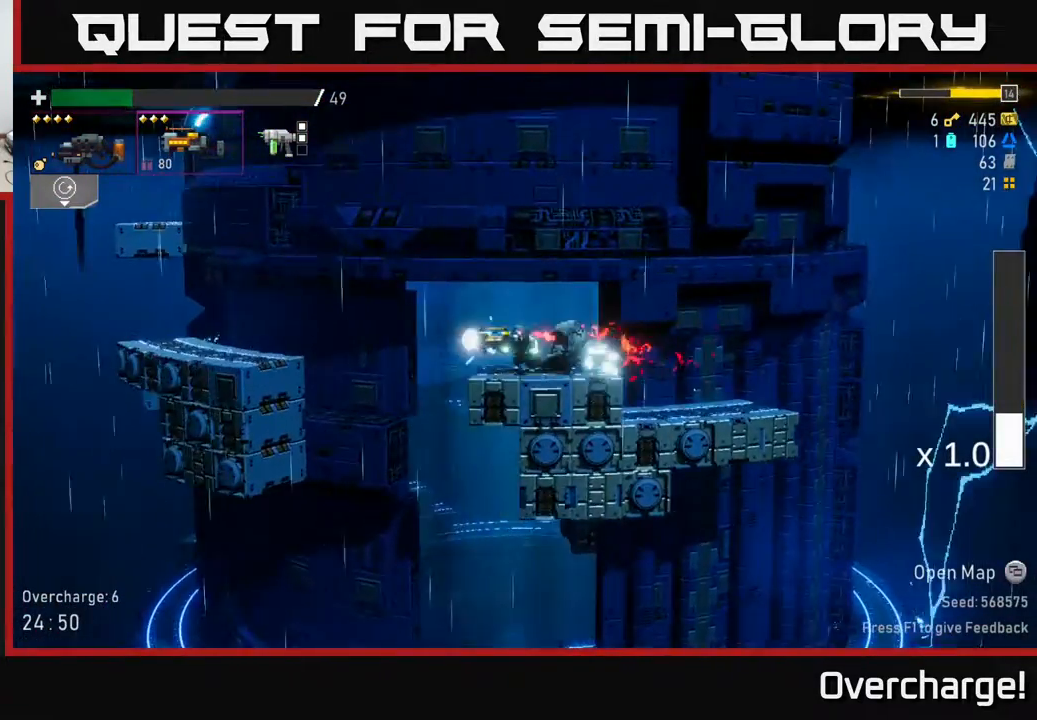
{"buttons": ["R2"], "left_stick": "left", "events": [[133, "A", "up"], [167, "A", "down"], [250, "X", "down"], [317, "A", "up"], [500, "X", "up"]]}
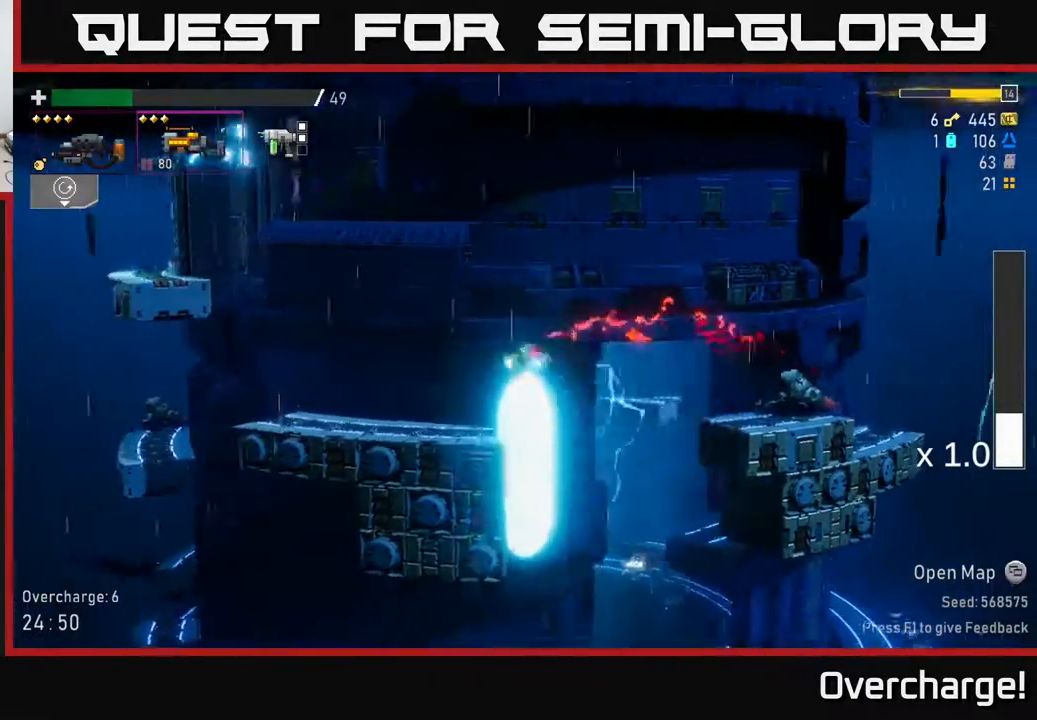
{"buttons": ["A", "R2"], "left_stick": "left", "events": [[450, "A", "down"]]}
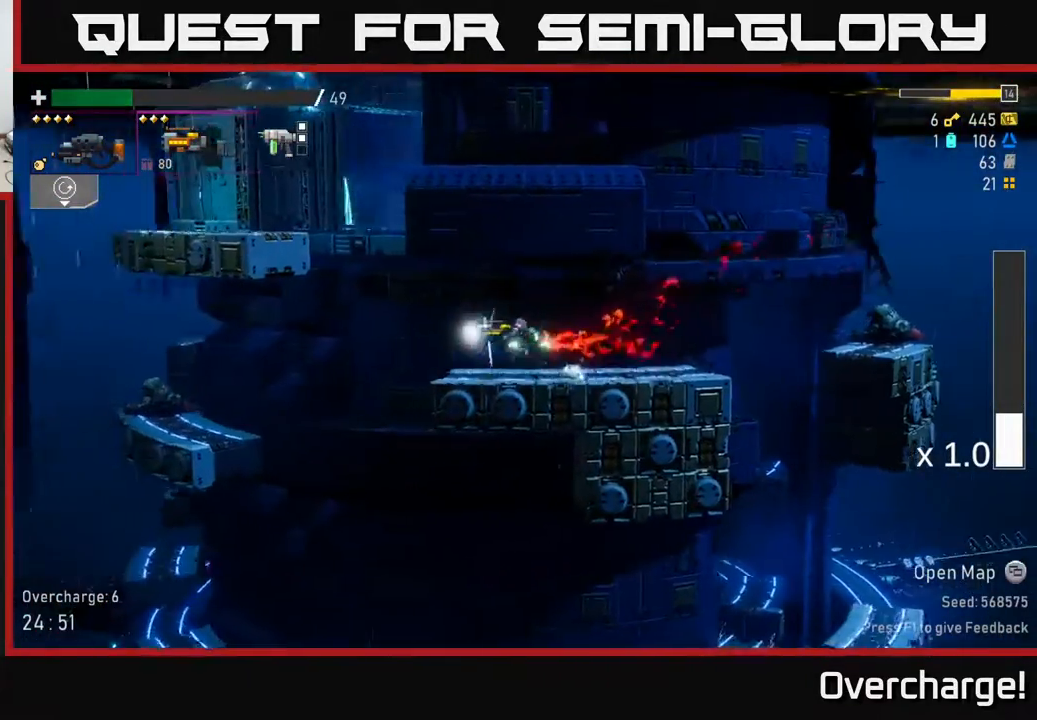
{"buttons": ["R2"], "left_stick": "left", "events": [[183, "A", "up"], [267, "A", "down"], [467, "A", "up"]]}
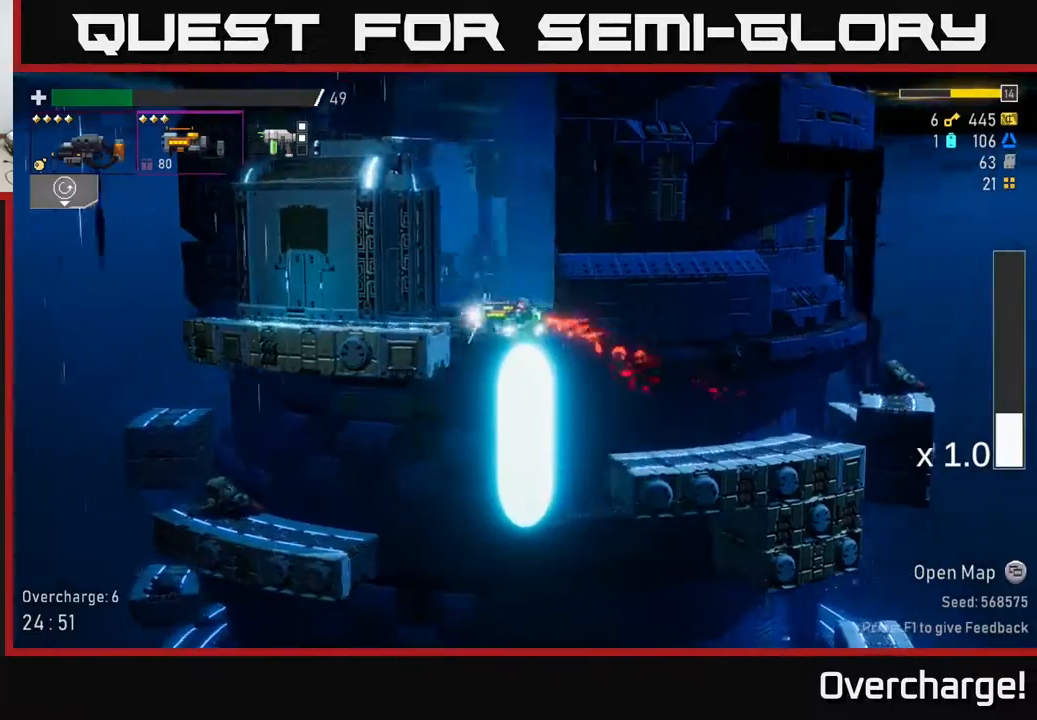
{"buttons": ["R2"], "left_stick": "left", "events": [[33, "A", "down"], [283, "A", "up"], [300, "X", "down"], [433, "X", "up"]]}
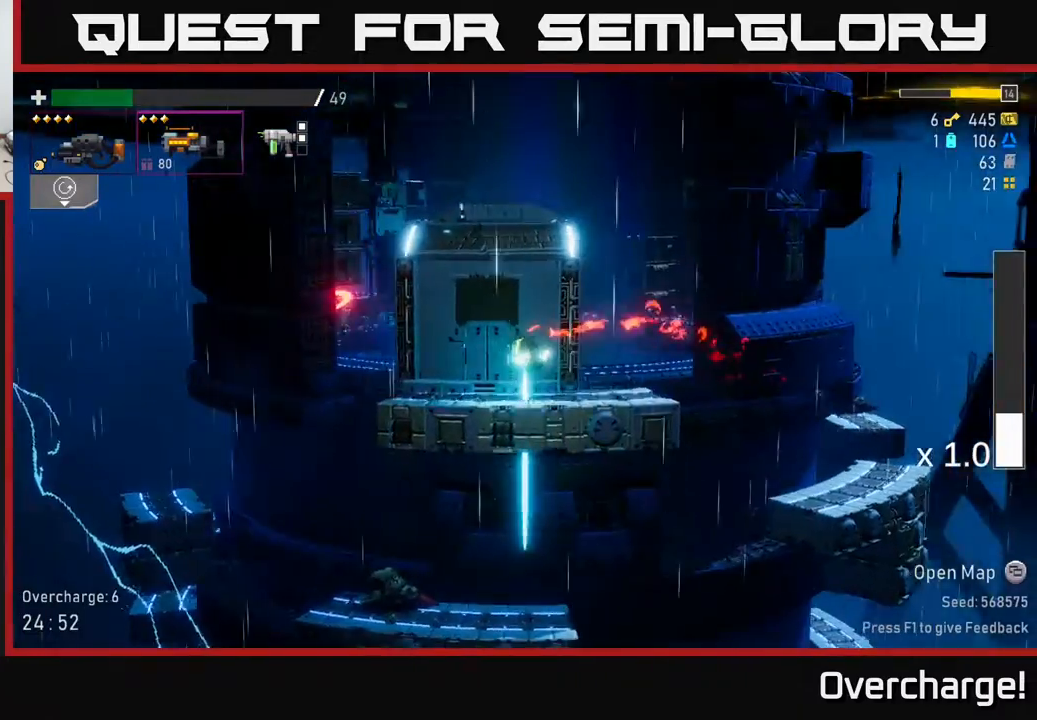
{"buttons": ["R2"], "left_stick": "center", "events": [[83, "Y", "down"], [100, "left_stick", "right"], [167, "Y", "up"], [250, "left_stick", "center"], [267, "Y", "down"], [367, "Y", "up"]]}
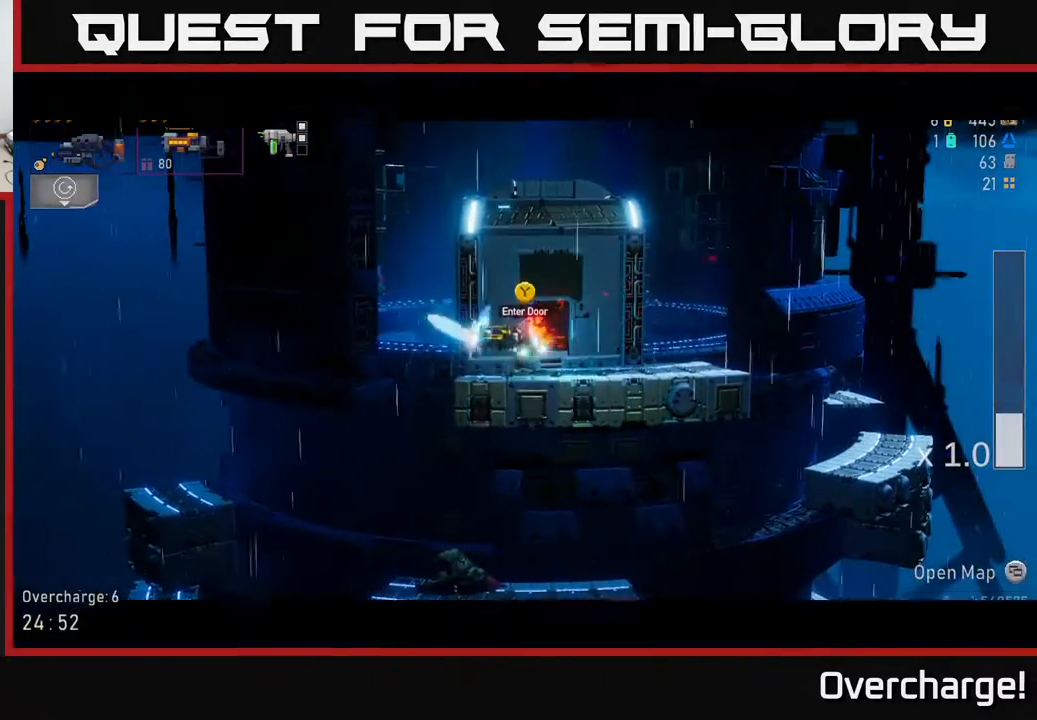
{"buttons": ["R2"], "left_stick": "center", "events": []}
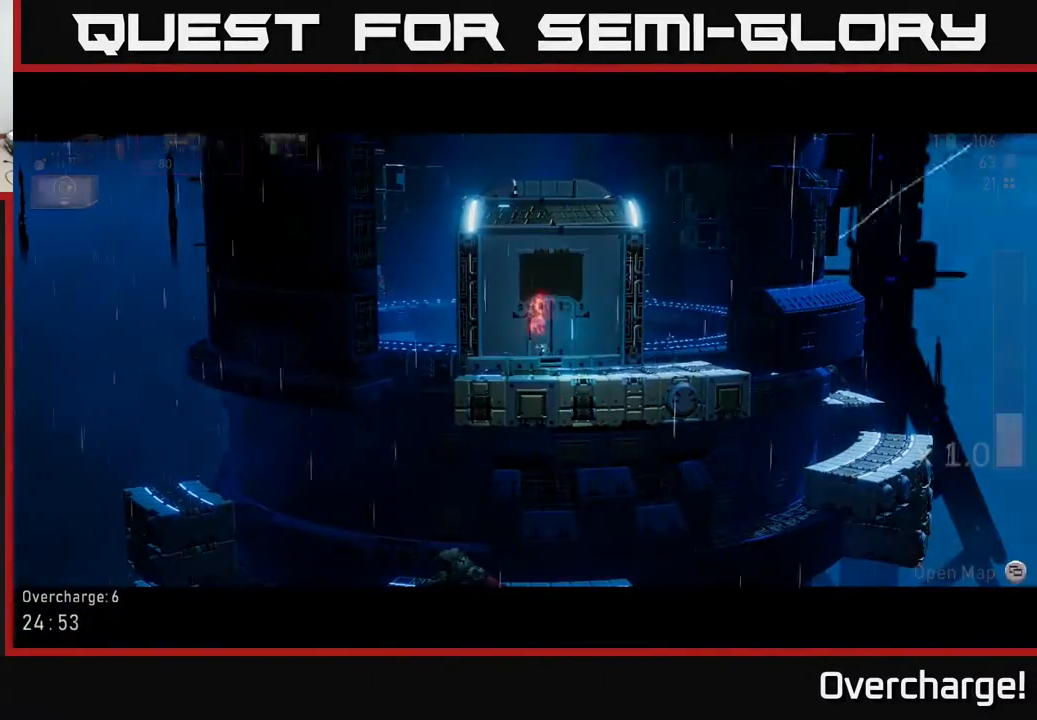
{"buttons": ["R2"], "left_stick": "center", "events": []}
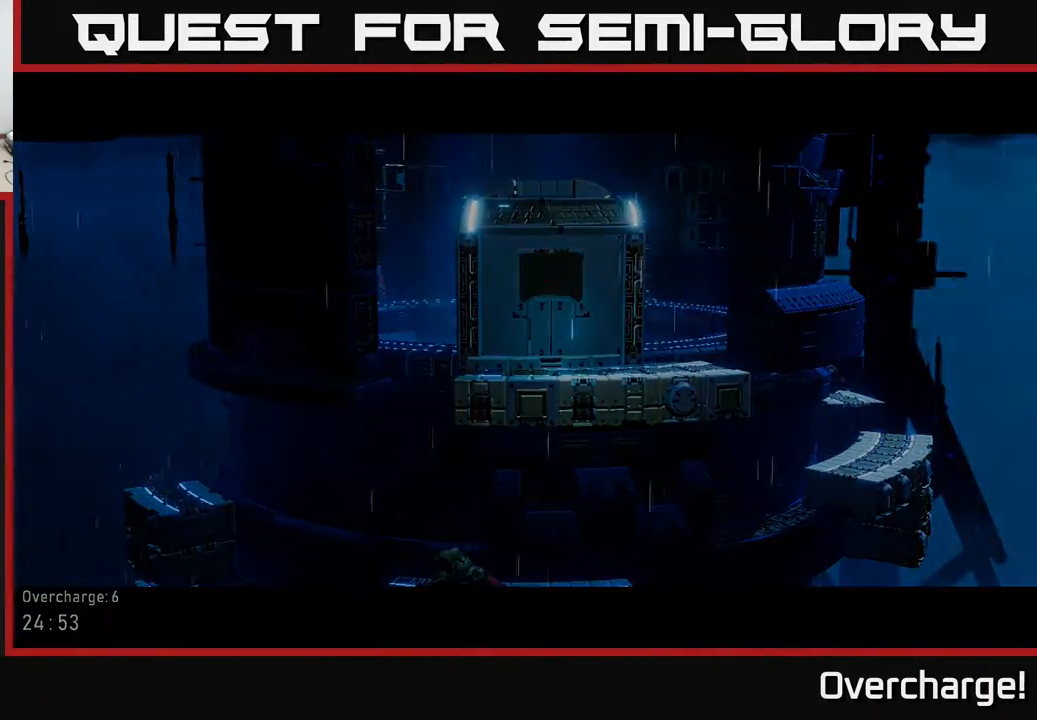
{"buttons": ["R2"], "left_stick": "center", "events": []}
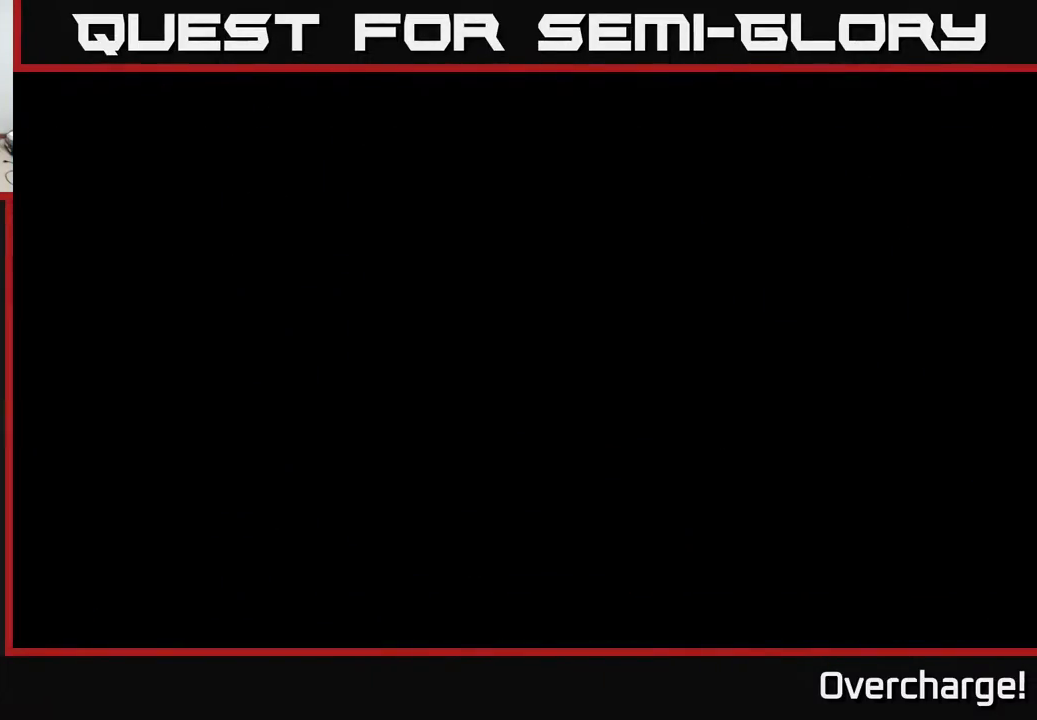
{"buttons": ["R2"], "left_stick": "center", "events": []}
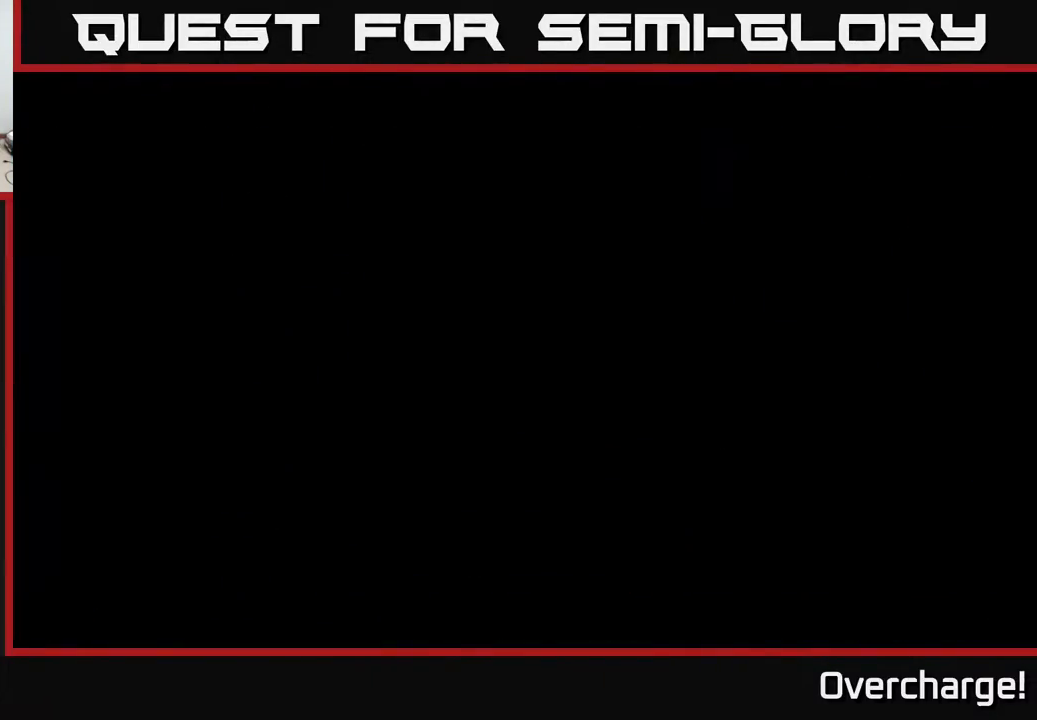
{"buttons": ["R2"], "left_stick": "center", "events": []}
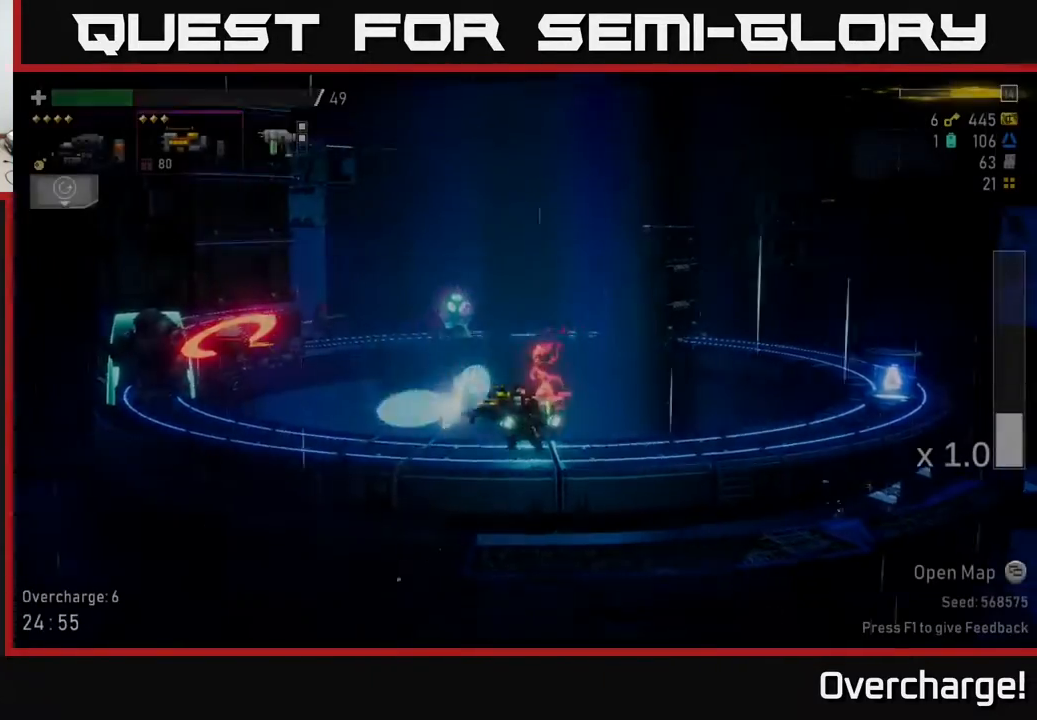
{"buttons": [], "left_stick": "center", "events": [[33, "left_stick", "left"], [367, "R2", "up"], [483, "left_stick", "center"]]}
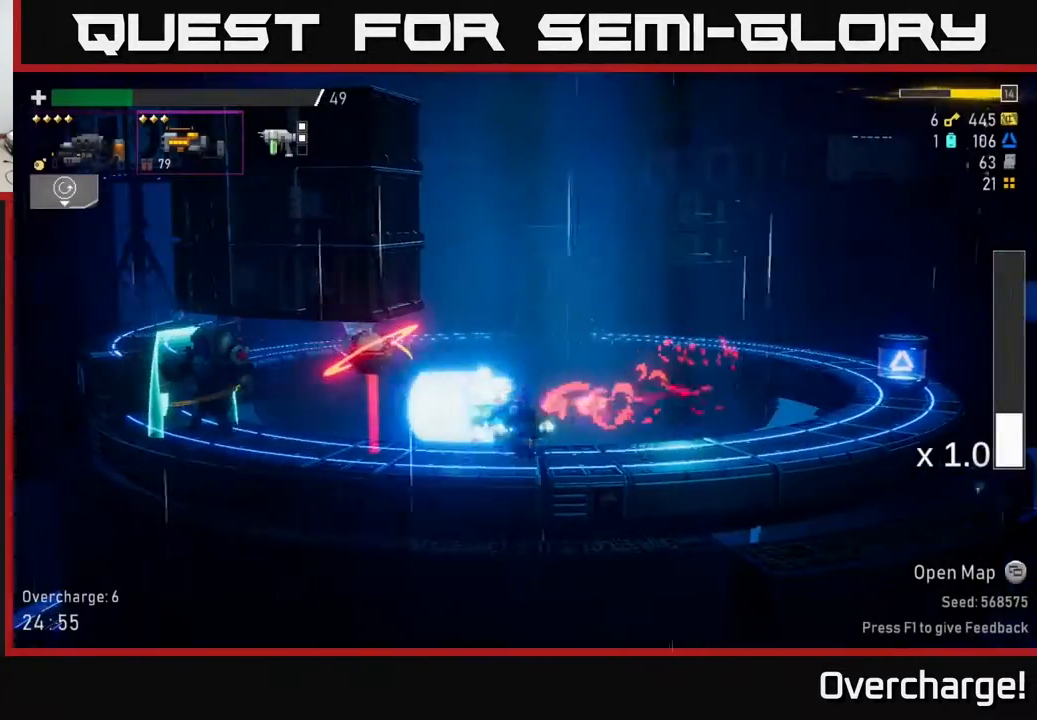
{"buttons": ["R2"], "left_stick": "right", "events": [[17, "R2", "down"], [33, "left_stick", "right"], [67, "A", "down"], [233, "A", "up"]]}
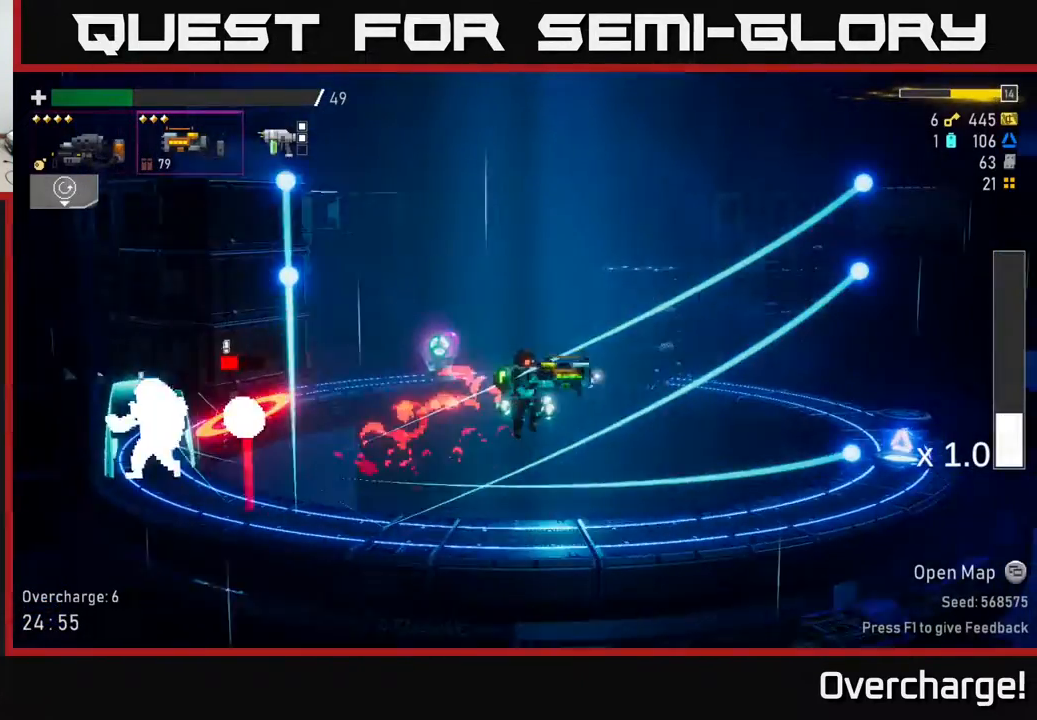
{"buttons": ["A", "R2"], "left_stick": "left", "events": [[283, "left_stick", "left"], [500, "A", "down"]]}
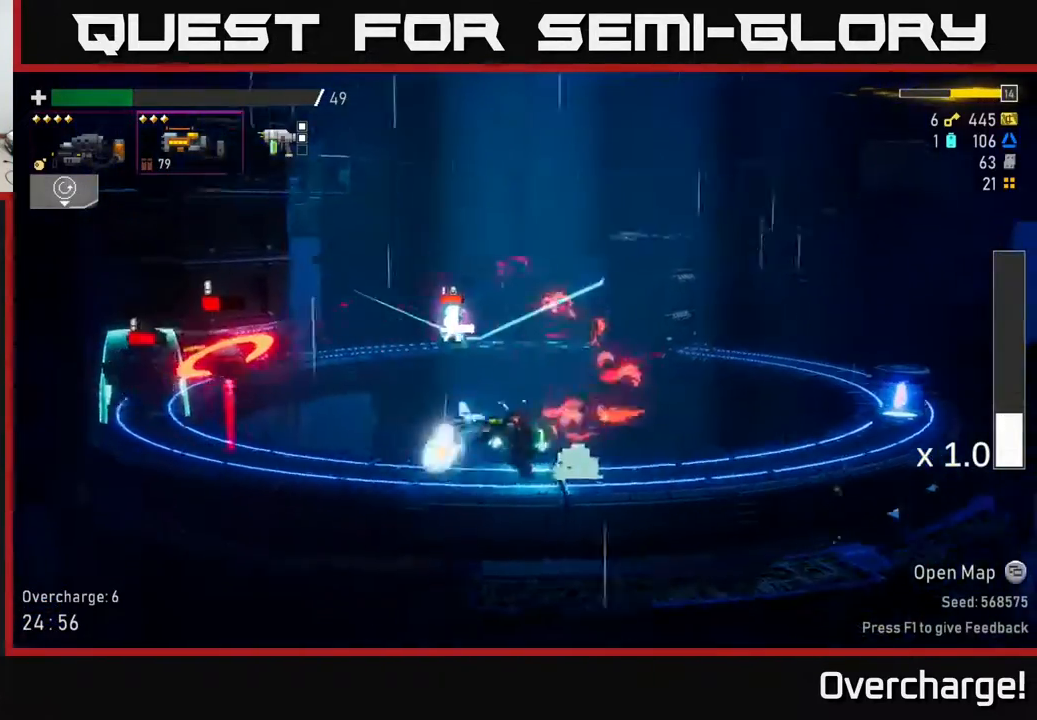
{"buttons": ["A", "R2"], "left_stick": "right", "events": [[133, "A", "up"], [133, "R2", "up"], [200, "left_stick", "right"], [267, "R2", "down"], [283, "A", "down"]]}
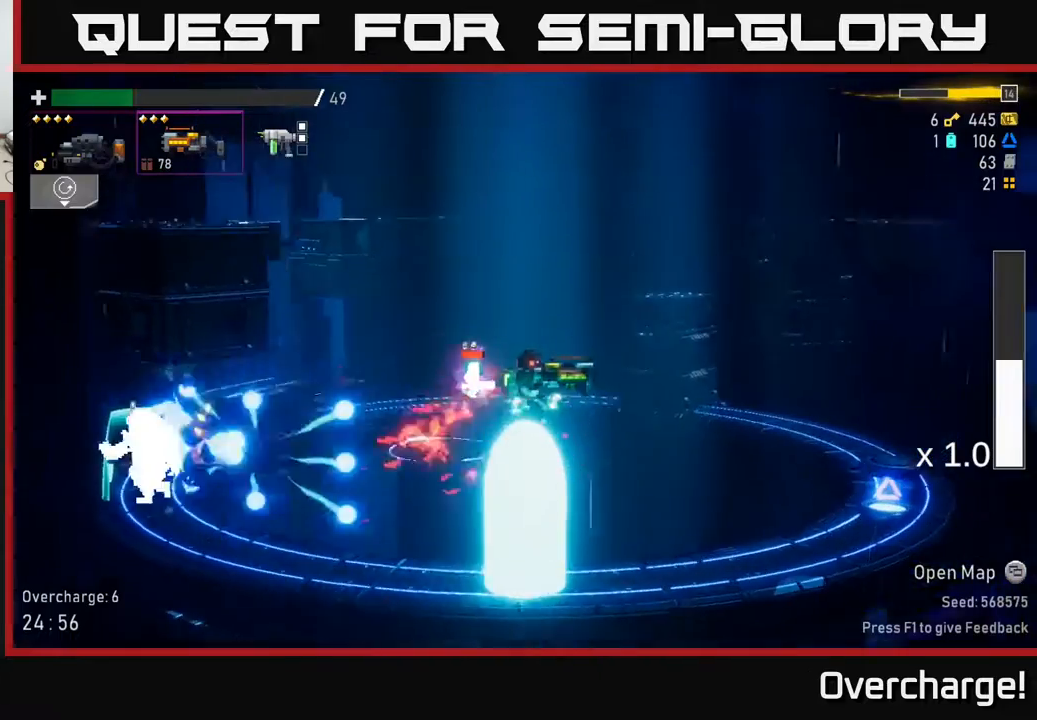
{"buttons": ["R2"], "left_stick": "left", "events": [[167, "A", "up"], [333, "left_stick", "left"]]}
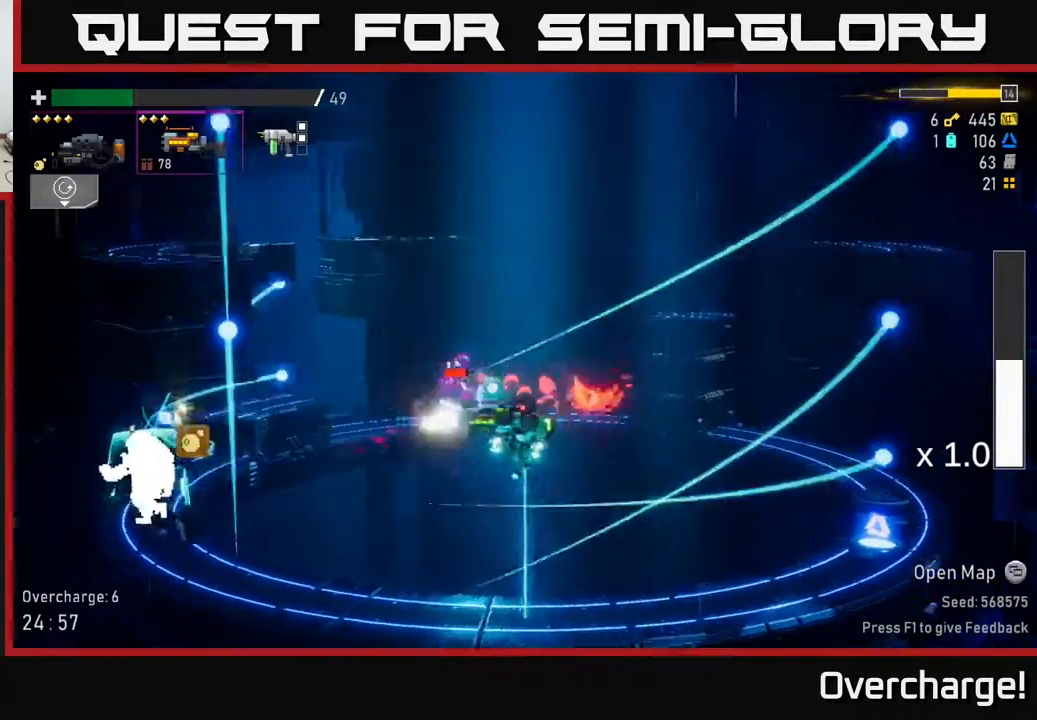
{"buttons": ["R2"], "left_stick": "left", "events": [[83, "X", "down"], [267, "X", "up"]]}
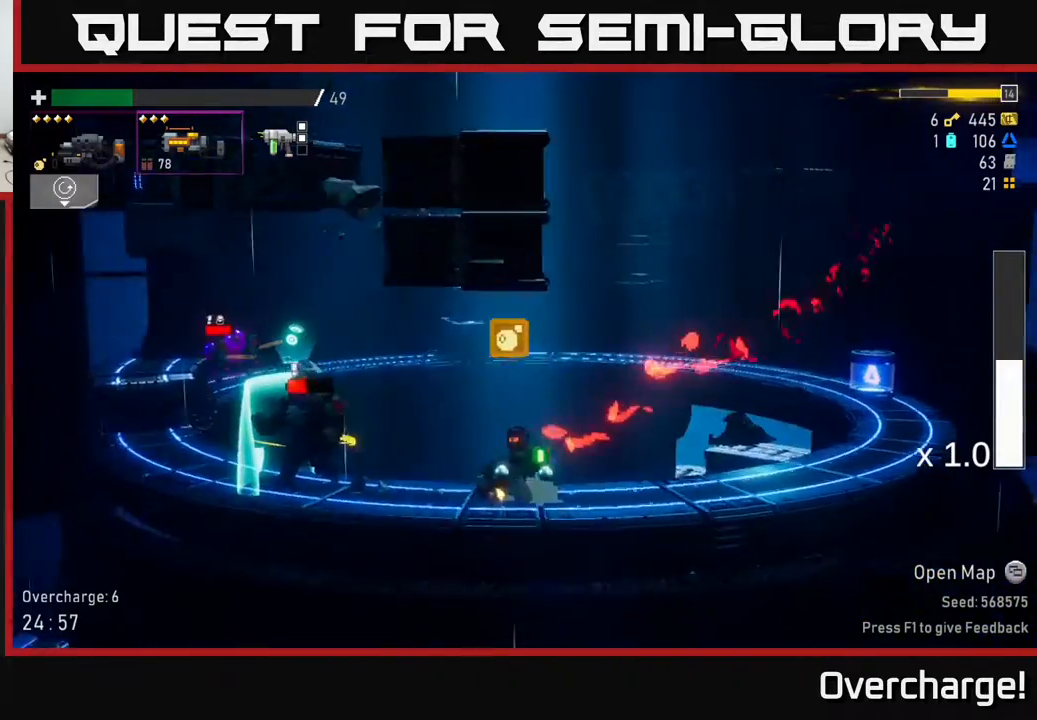
{"buttons": ["R2"], "left_stick": "left", "events": [[33, "R2", "up"], [50, "left_stick", "center"], [217, "left_stick", "right"], [233, "R2", "down"], [283, "A", "down"], [467, "left_stick", "left"], [500, "A", "up"]]}
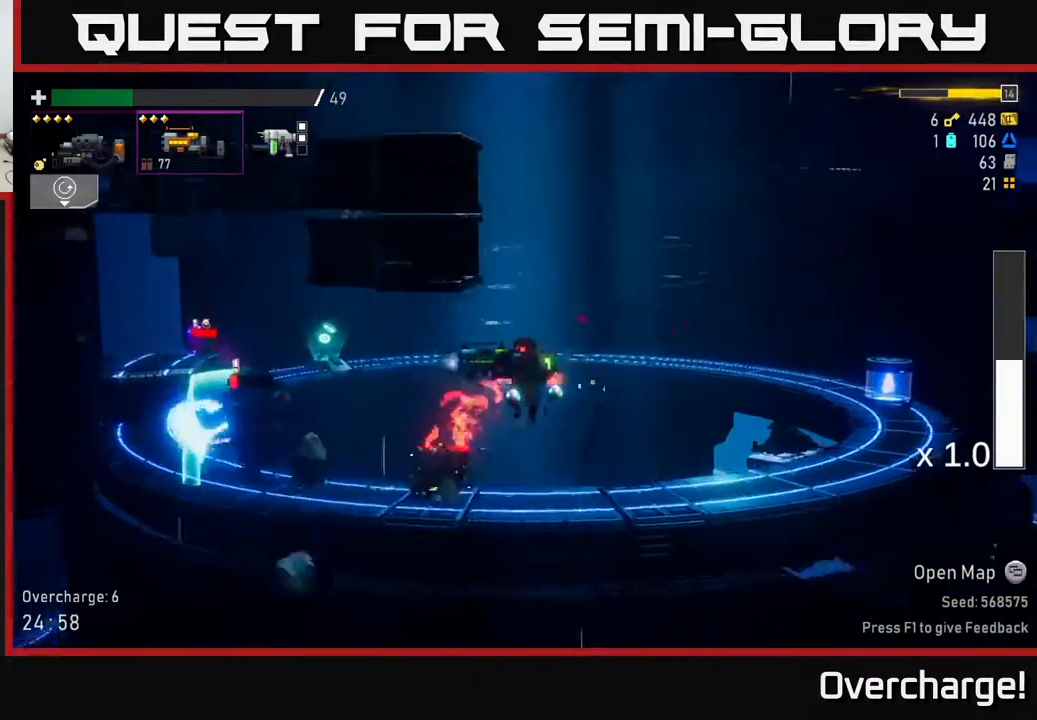
{"buttons": [], "left_stick": "left", "events": [[217, "left_stick", "right"], [400, "left_stick", "left"], [500, "R2", "up"]]}
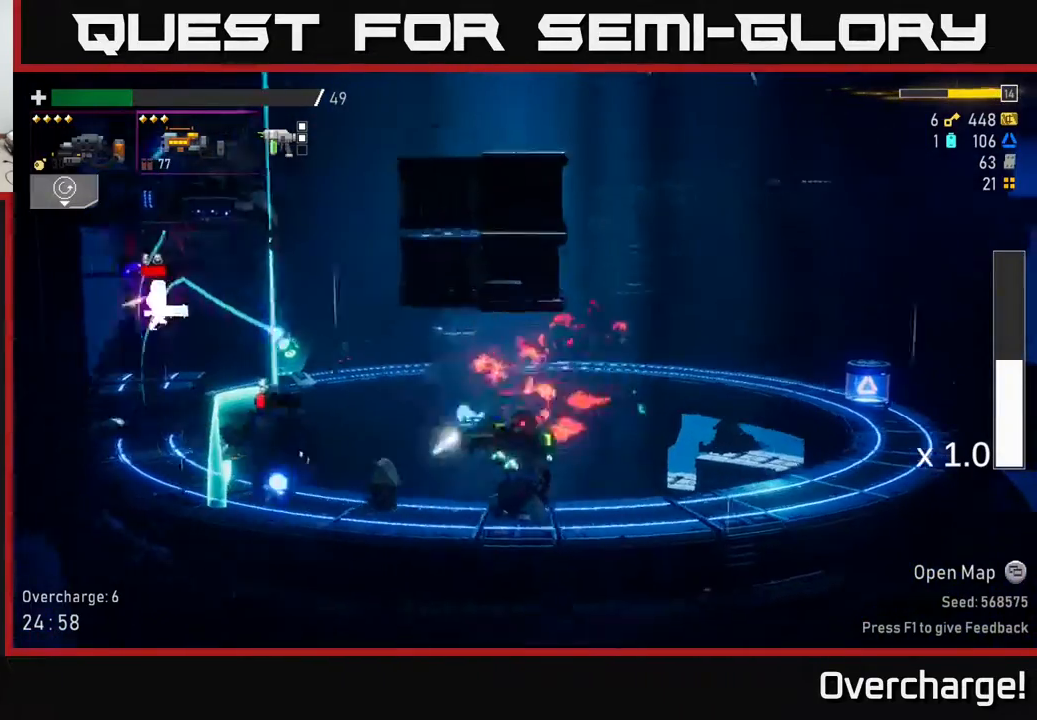
{"buttons": ["R2"], "left_stick": "left", "events": [[33, "L2", "down"], [117, "L2", "up"], [117, "R2", "down"], [250, "left_stick", "center"], [483, "left_stick", "left"]]}
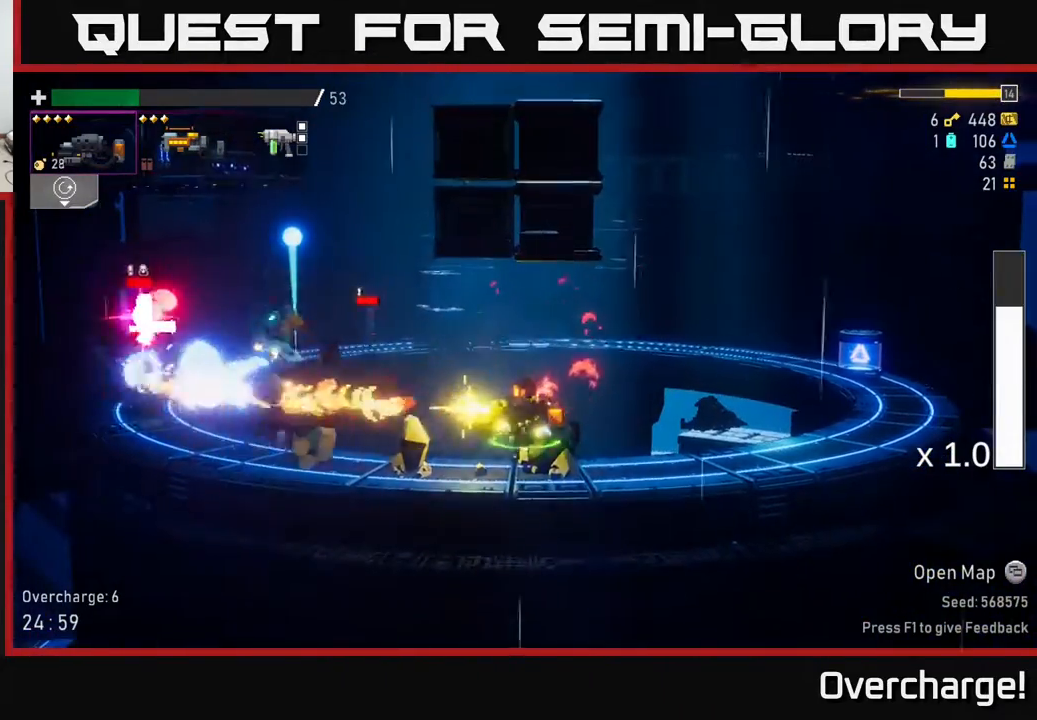
{"buttons": [], "left_stick": "left", "events": [[167, "A", "down"], [167, "R2", "up"], [283, "X", "down"], [333, "A", "up"], [417, "X", "up"]]}
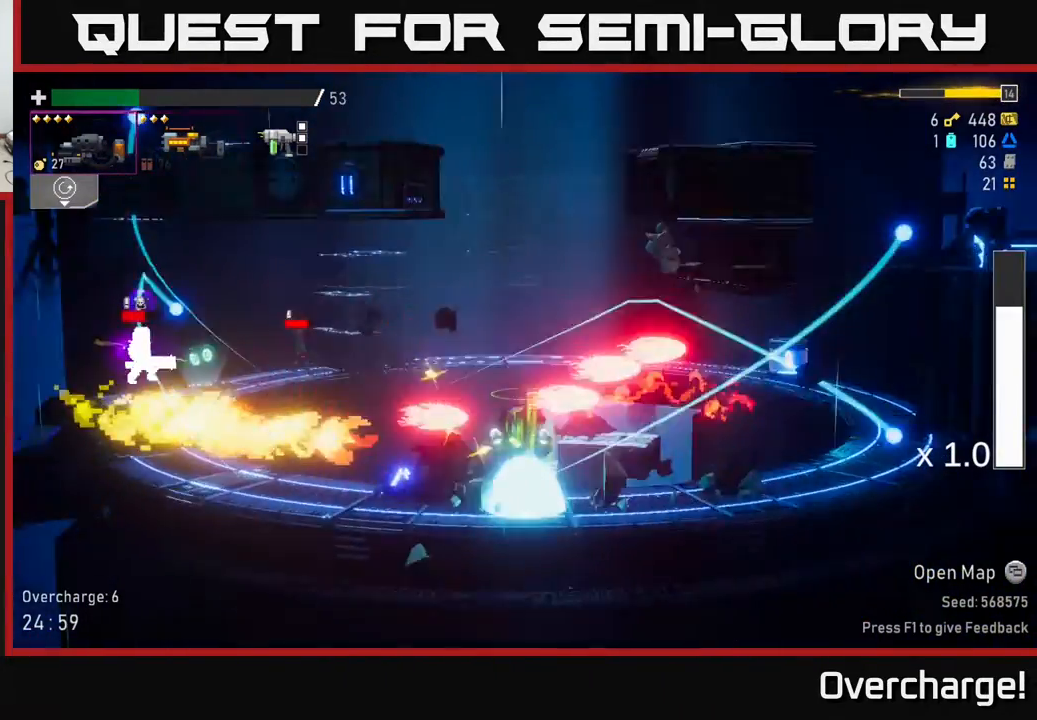
{"buttons": ["R2"], "left_stick": "right", "events": [[100, "L2", "down"], [150, "left_stick", "right"], [217, "L2", "up"], [233, "R2", "down"]]}
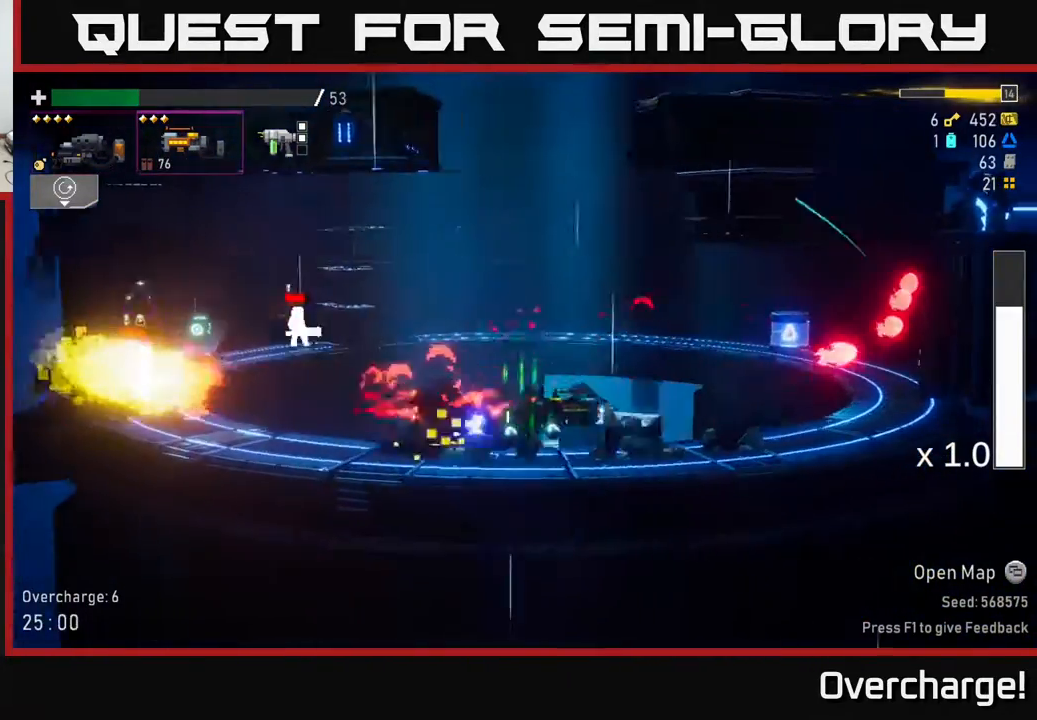
{"buttons": ["R2"], "left_stick": "left", "events": [[33, "A", "down"], [150, "X", "down"], [150, "left_stick", "up"], [217, "A", "up"], [217, "left_stick", "left"], [283, "X", "up"]]}
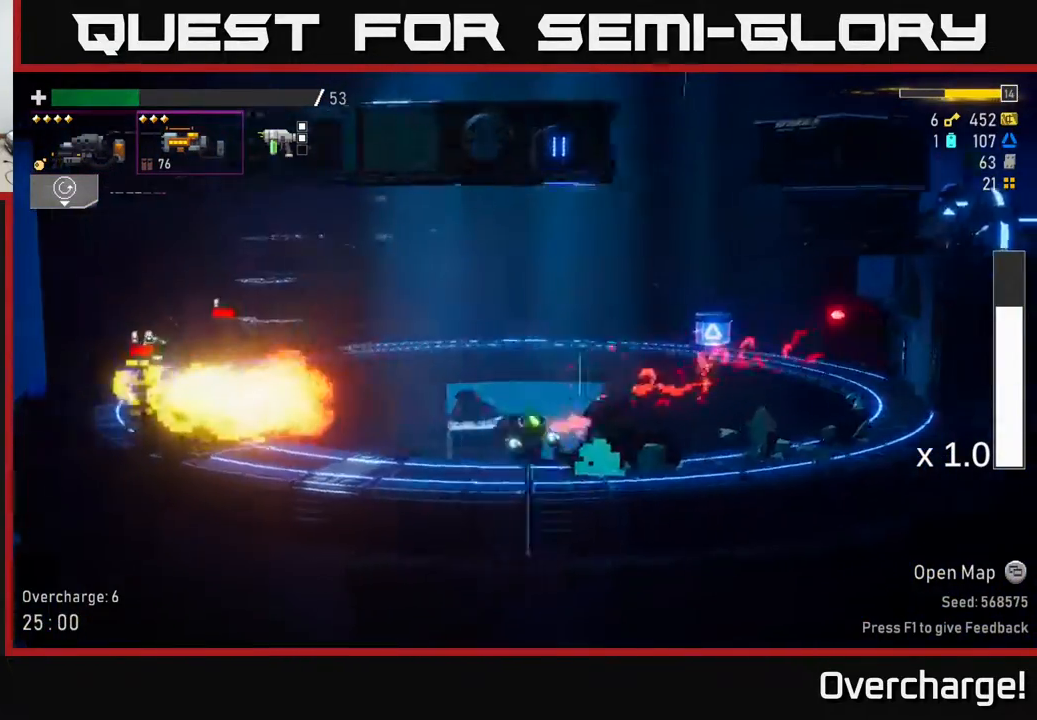
{"buttons": ["R2"], "left_stick": "left", "events": []}
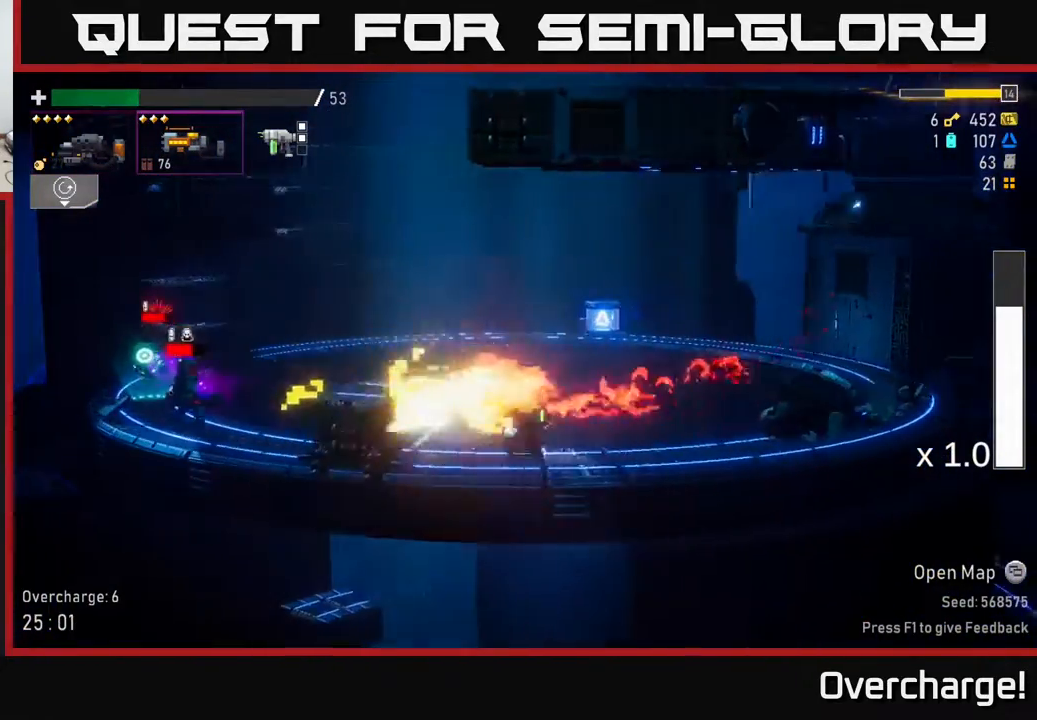
{"buttons": ["R2"], "left_stick": "left", "events": []}